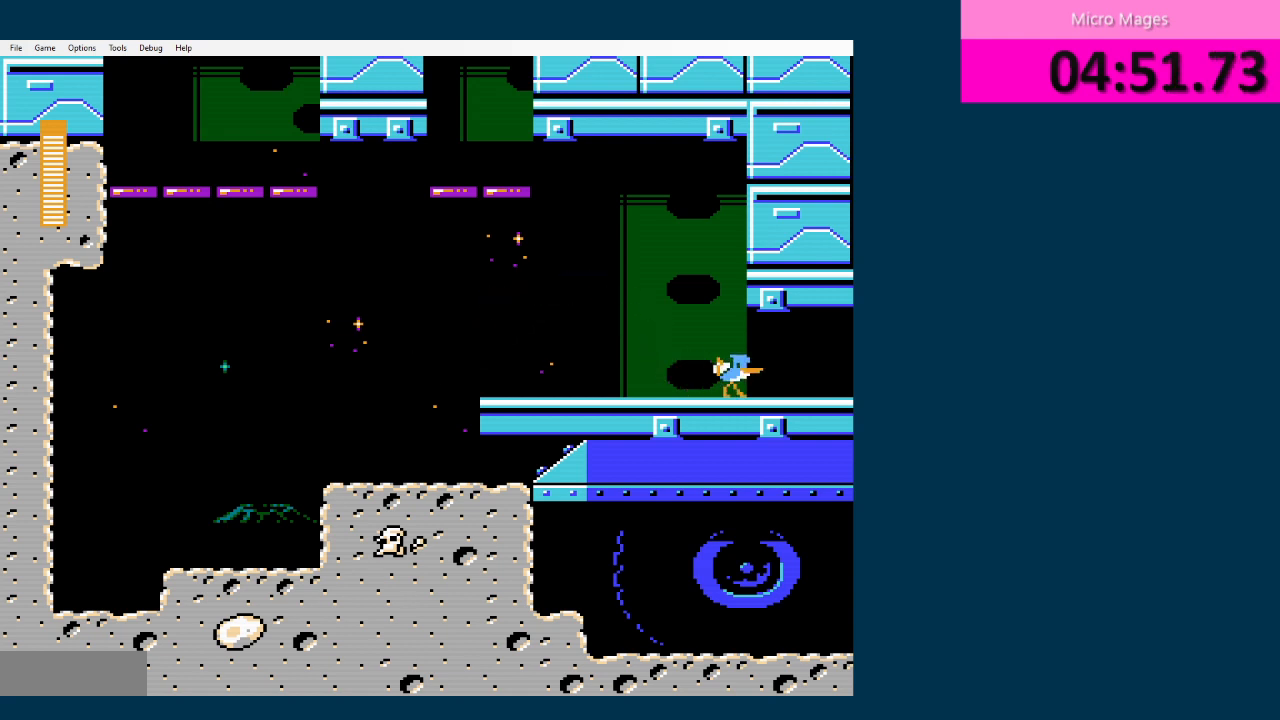
Gameplay with a controller (Nintendo layout); each line is a JSON object with the inputs held at the frame after it. "events" lists button and stick changes between this image and that frame as [ms after this image, input, new state], when the widget could be followed in between. Not read: L3 R3.
{"buttons": ["DPAD_RIGHT"], "events": []}
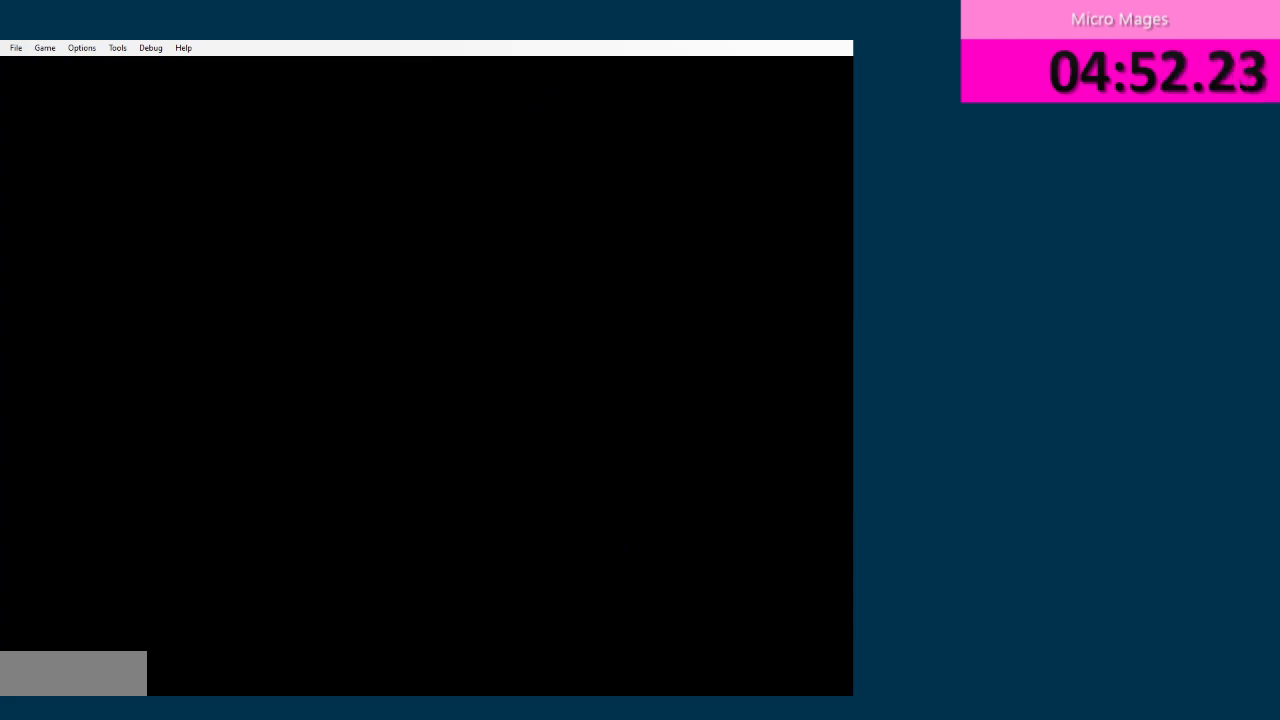
{"buttons": ["DPAD_RIGHT"], "events": []}
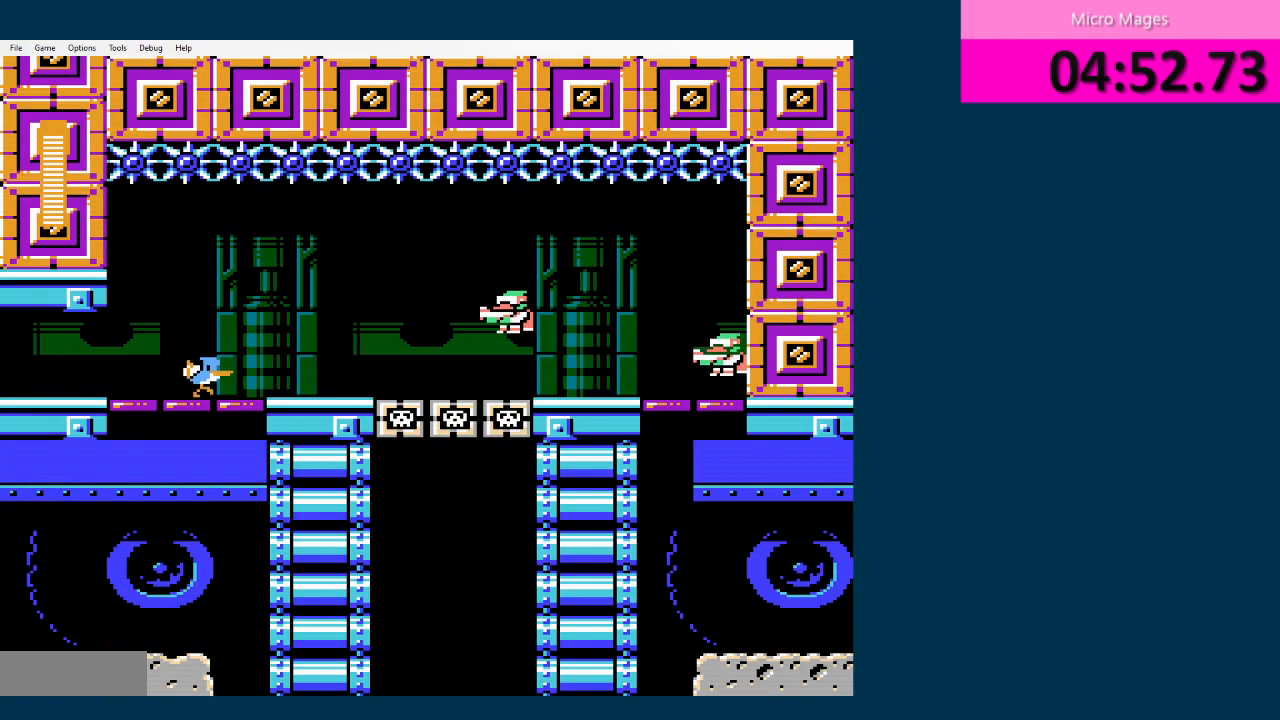
{"buttons": ["A", "DPAD_RIGHT"], "events": [[292, "DPAD_RIGHT", "up"], [459, "A", "down"], [459, "DPAD_RIGHT", "down"]]}
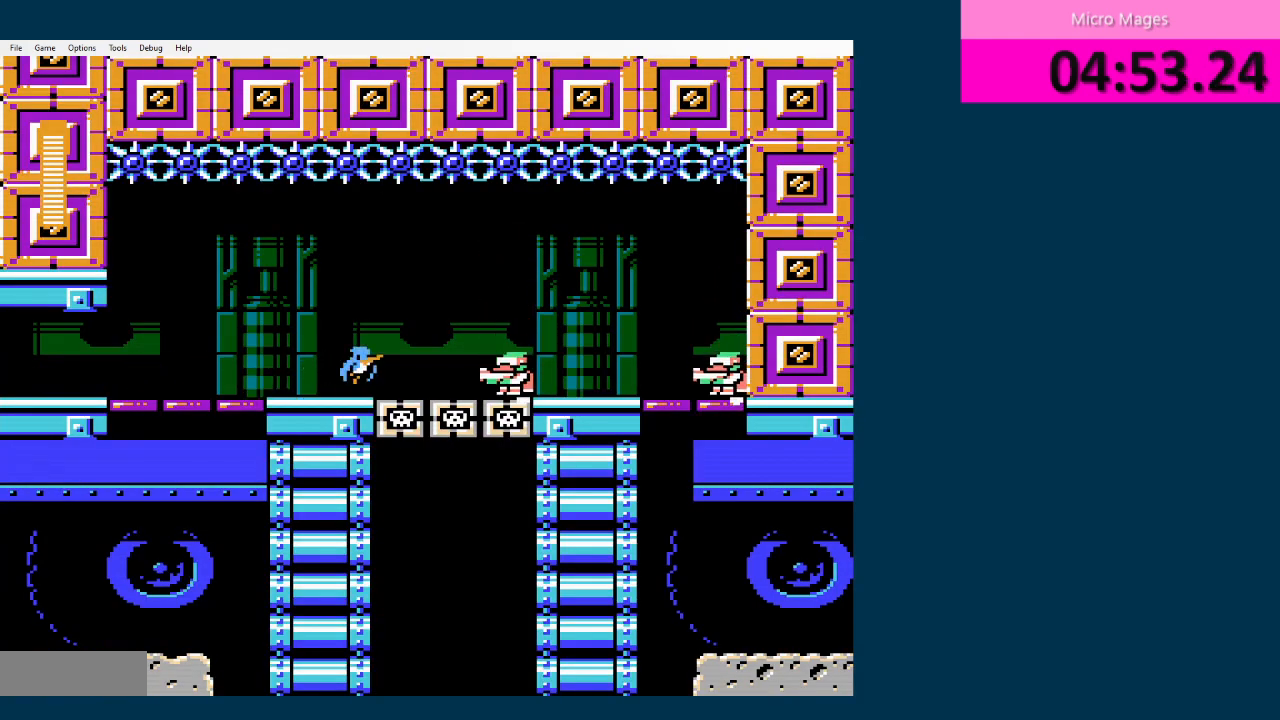
{"buttons": ["DPAD_LEFT"], "events": [[125, "A", "up"], [375, "DPAD_RIGHT", "up"], [458, "DPAD_LEFT", "down"]]}
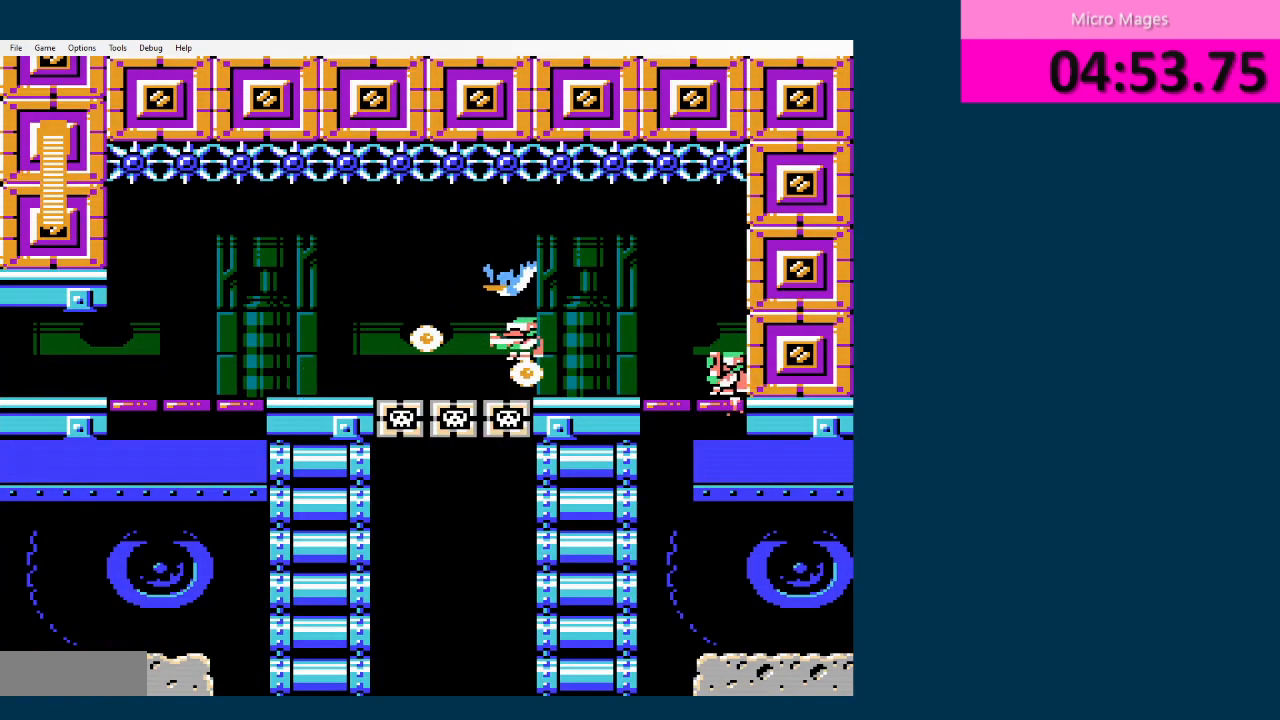
{"buttons": ["DPAD_RIGHT"], "events": [[125, "DPAD_LEFT", "up"], [375, "DPAD_RIGHT", "down"]]}
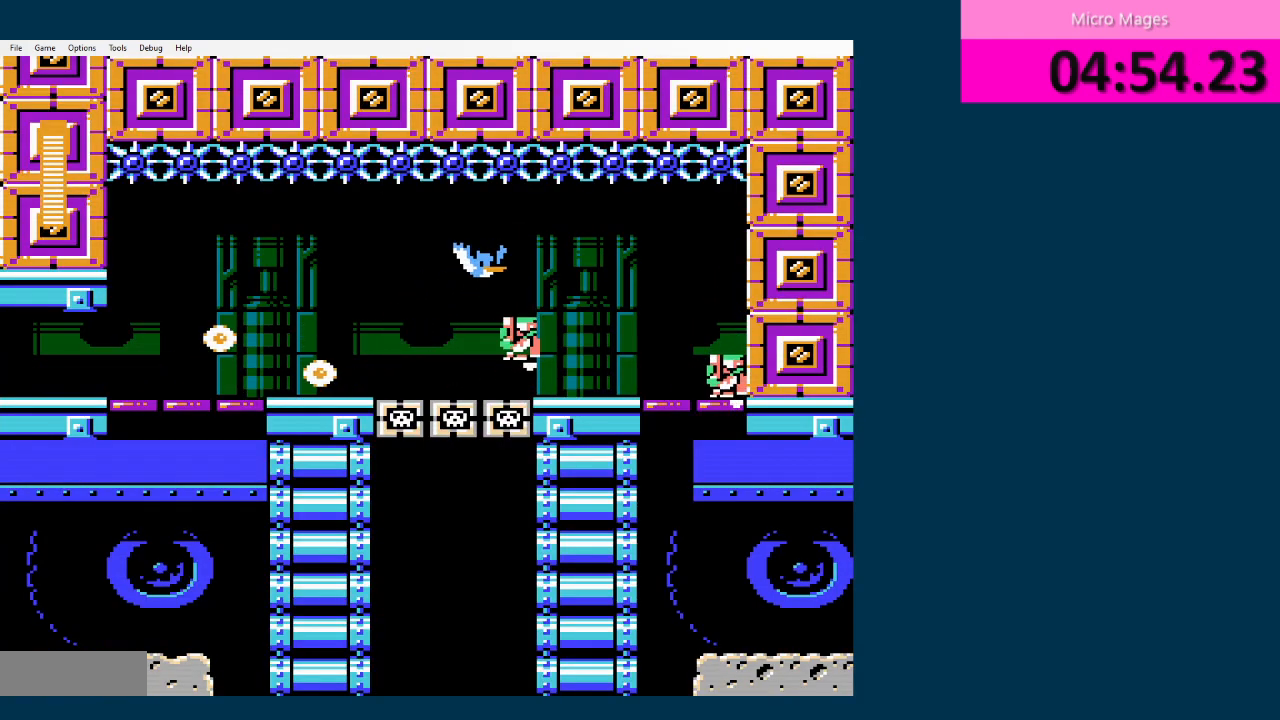
{"buttons": ["DPAD_RIGHT"], "events": [[125, "DPAD_RIGHT", "up"], [291, "DPAD_LEFT", "down"], [333, "DPAD_LEFT", "up"], [500, "DPAD_RIGHT", "down"]]}
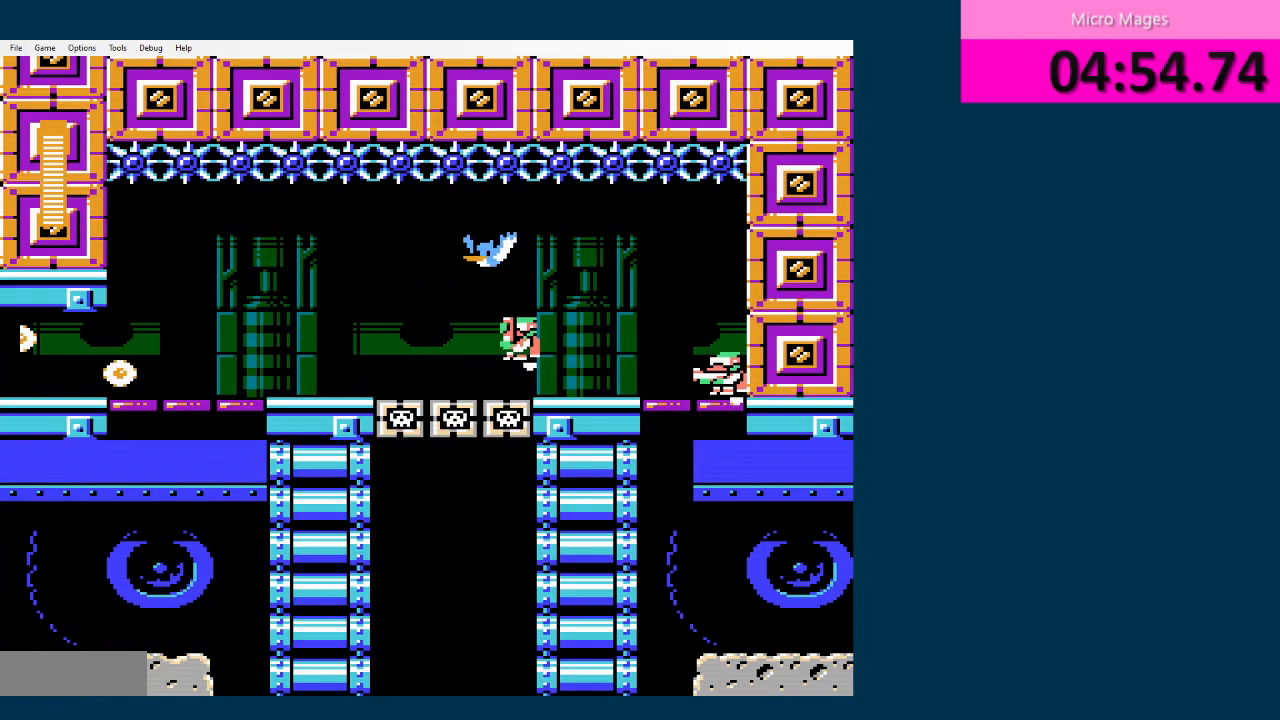
{"buttons": [], "events": [[209, "DPAD_RIGHT", "up"], [375, "DPAD_LEFT", "down"], [459, "DPAD_LEFT", "up"]]}
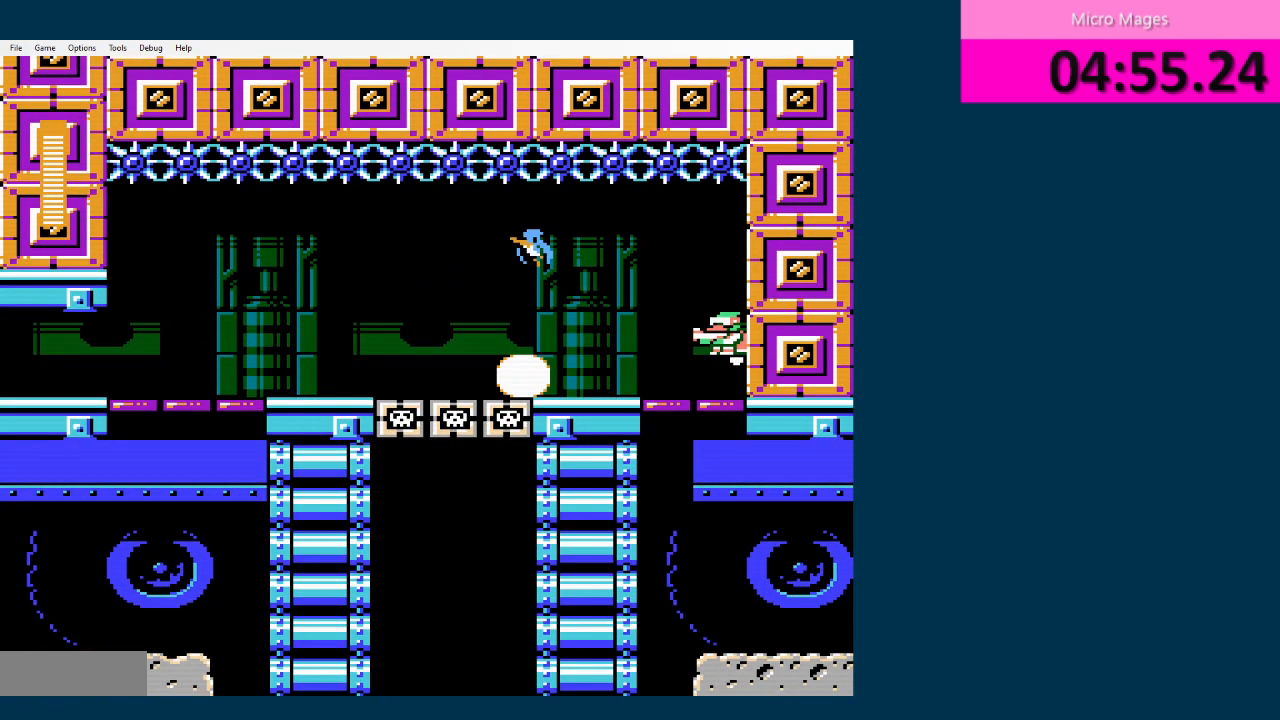
{"buttons": [], "events": []}
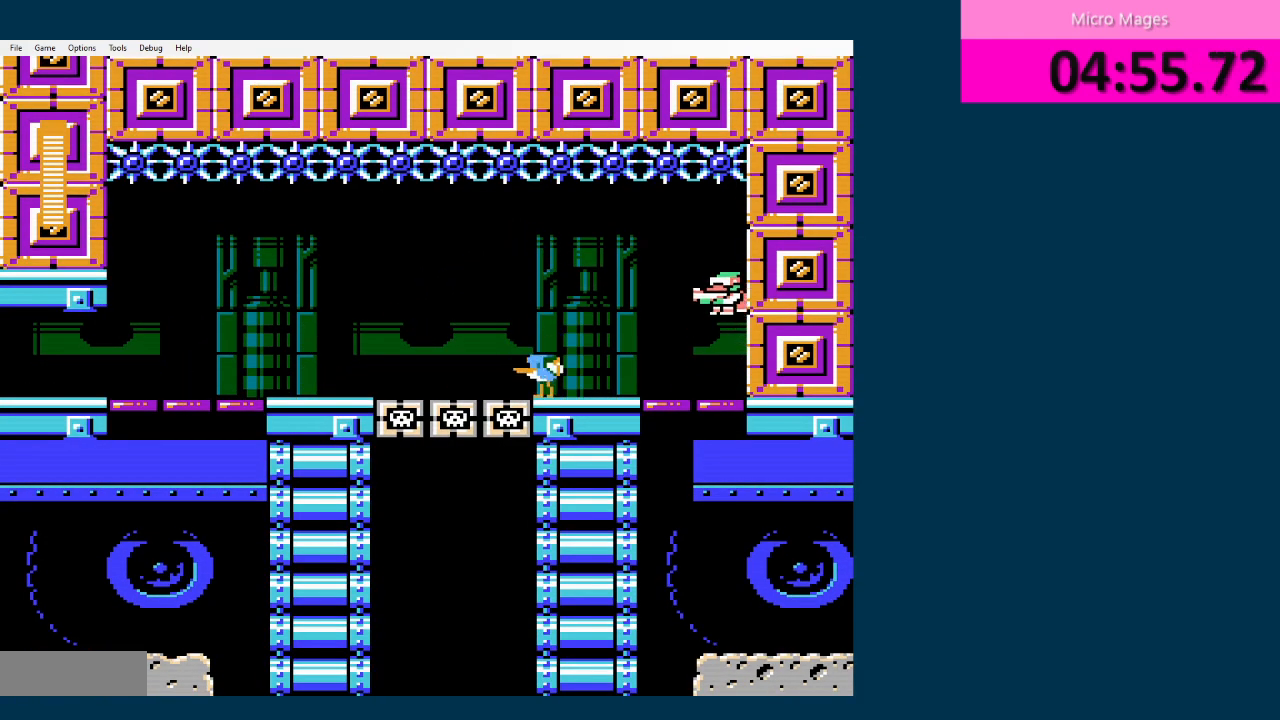
{"buttons": ["DPAD_RIGHT"], "events": [[292, "DPAD_RIGHT", "down"], [334, "A", "down"], [501, "A", "up"]]}
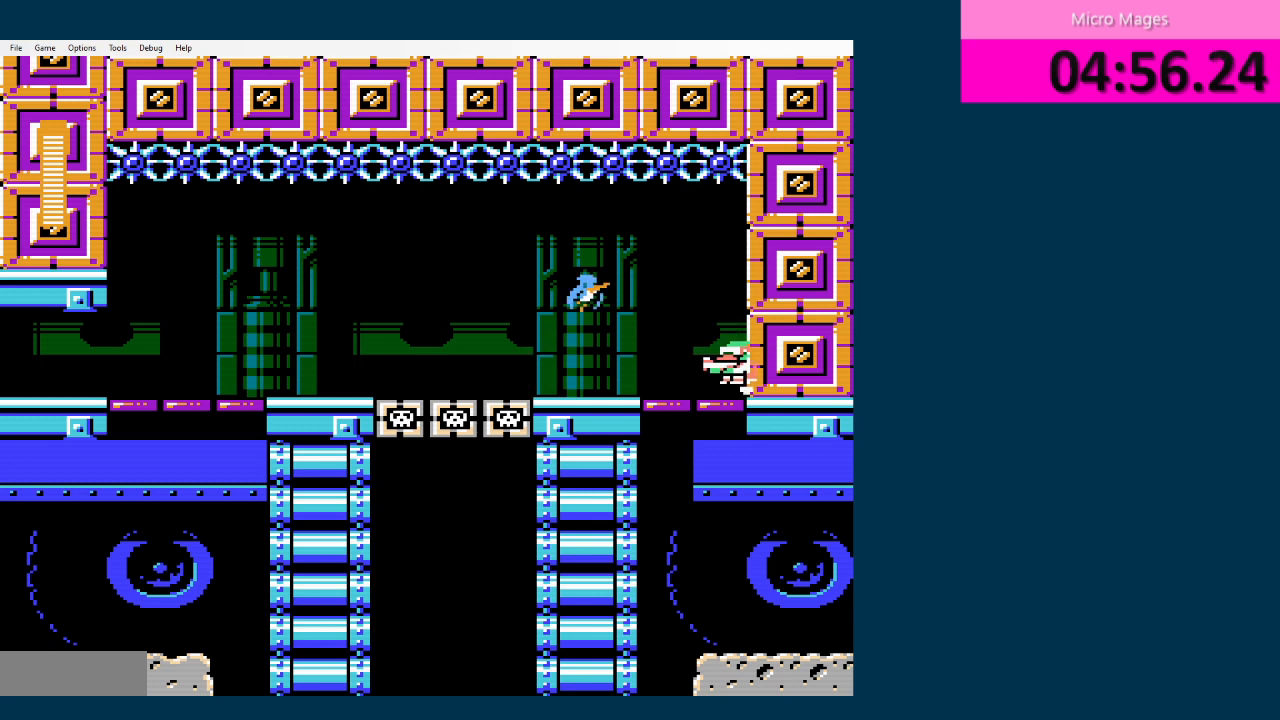
{"buttons": ["DPAD_LEFT"], "events": [[333, "DPAD_RIGHT", "up"], [375, "DPAD_LEFT", "down"]]}
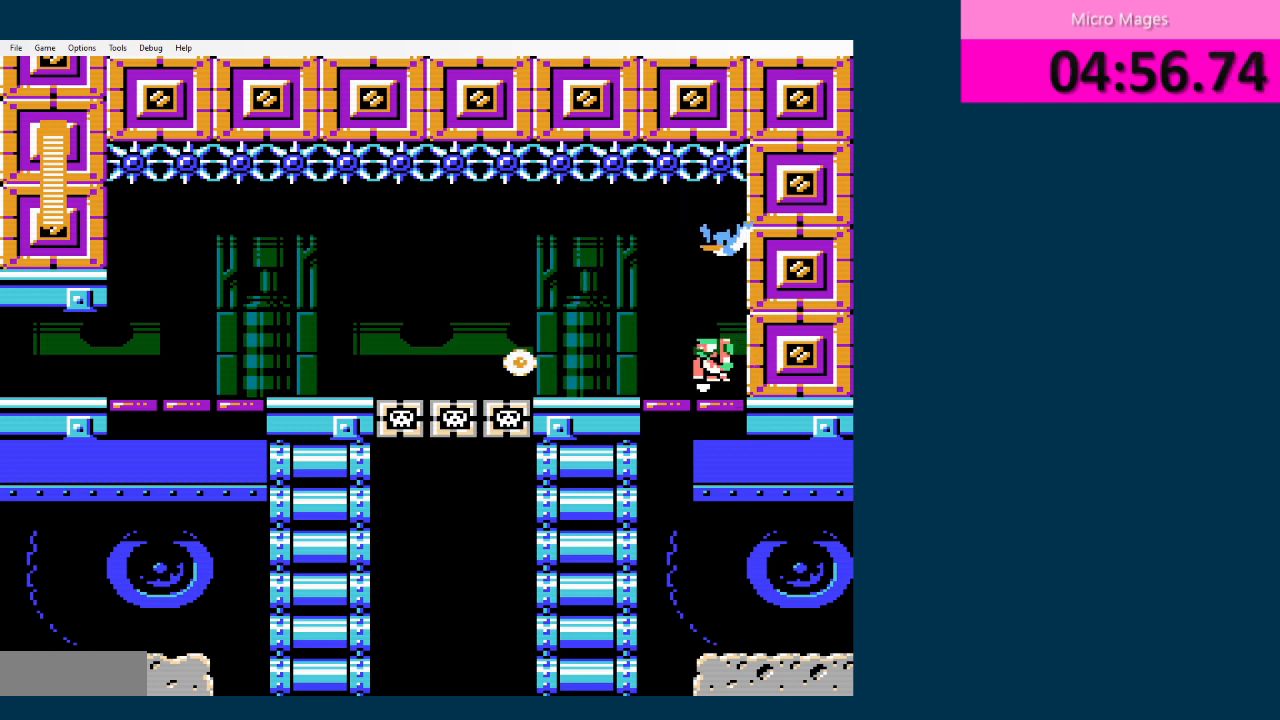
{"buttons": [], "events": [[42, "DPAD_LEFT", "up"]]}
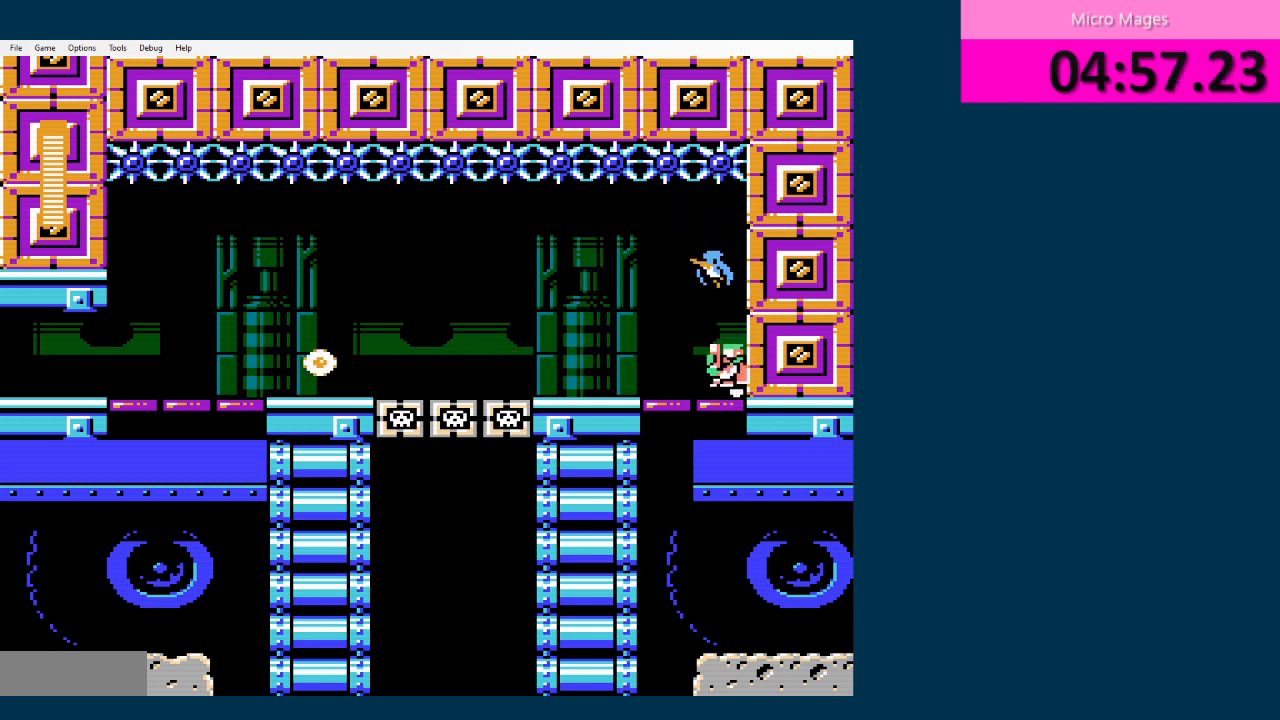
{"buttons": [], "events": []}
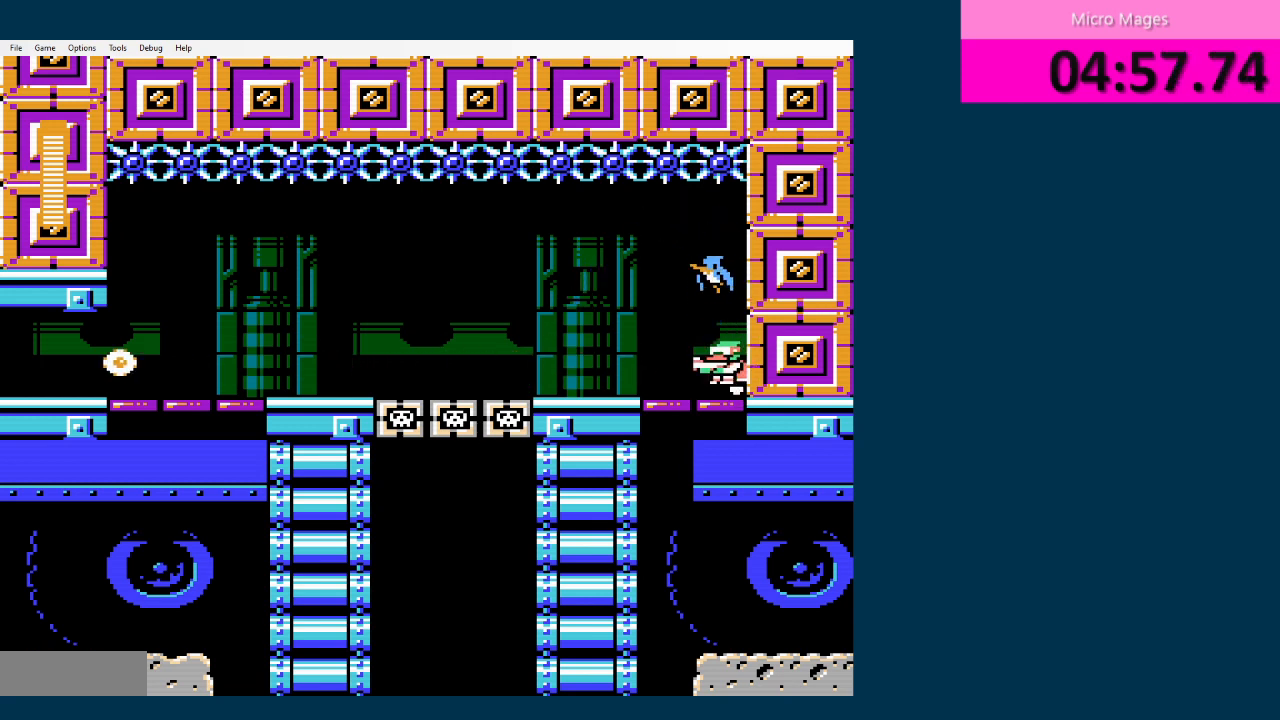
{"buttons": ["DPAD_LEFT"], "events": [[334, "DPAD_LEFT", "down"]]}
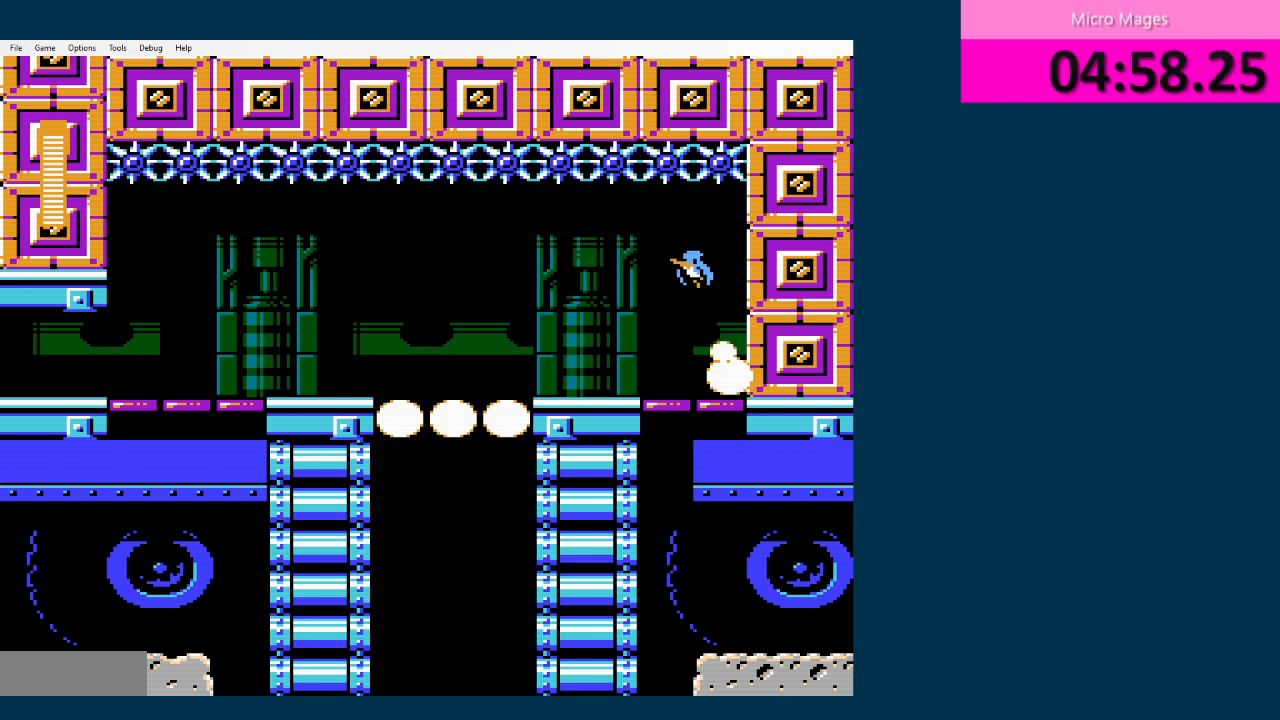
{"buttons": ["DPAD_LEFT"], "events": []}
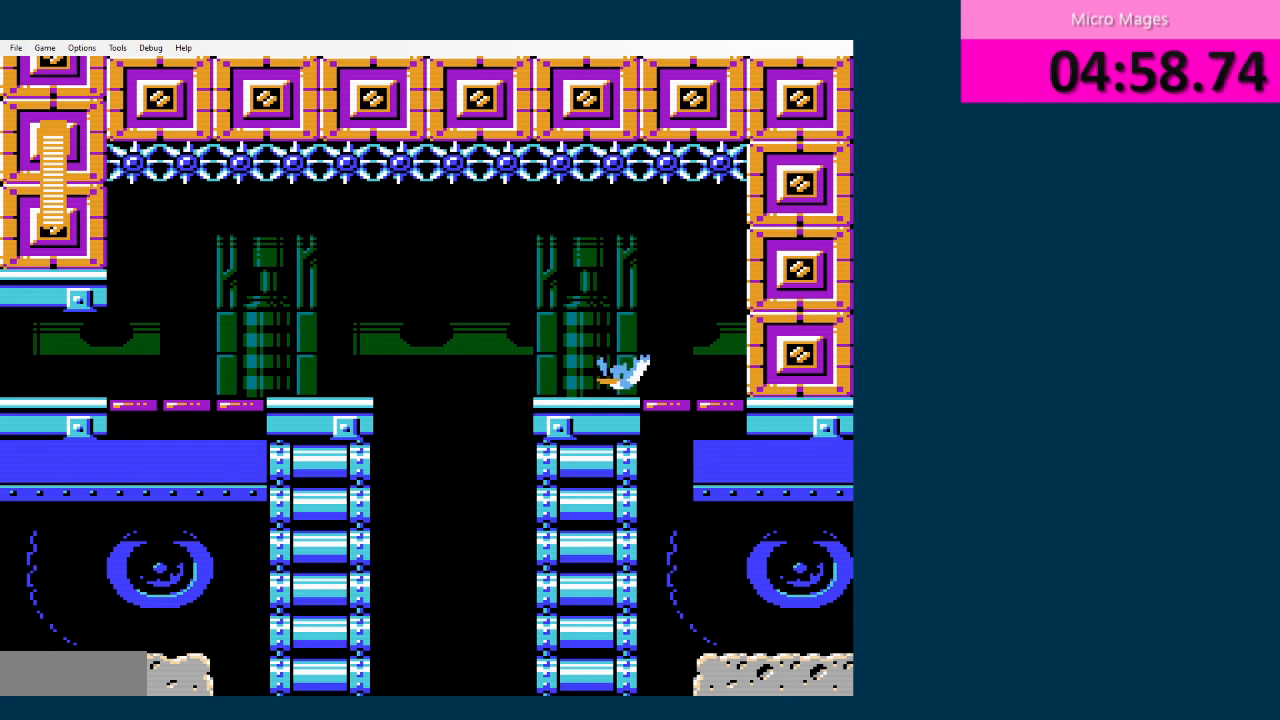
{"buttons": ["DPAD_LEFT"], "events": []}
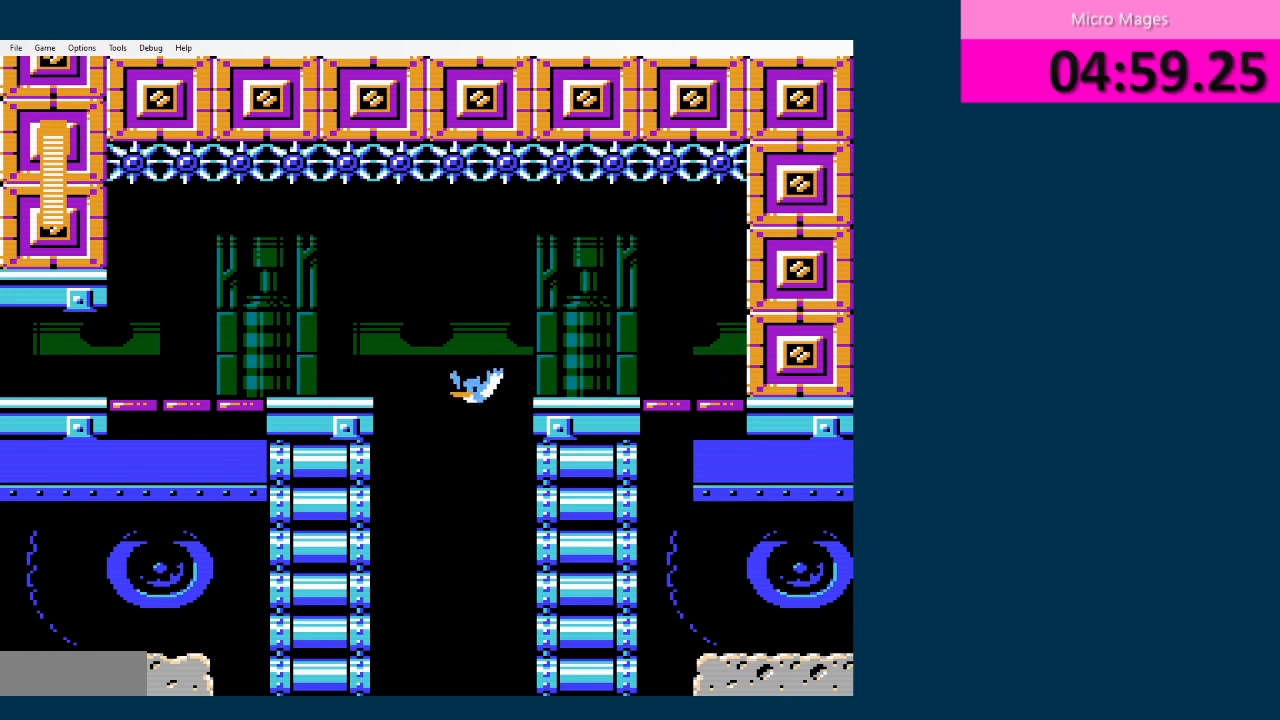
{"buttons": [], "events": [[292, "DPAD_LEFT", "up"]]}
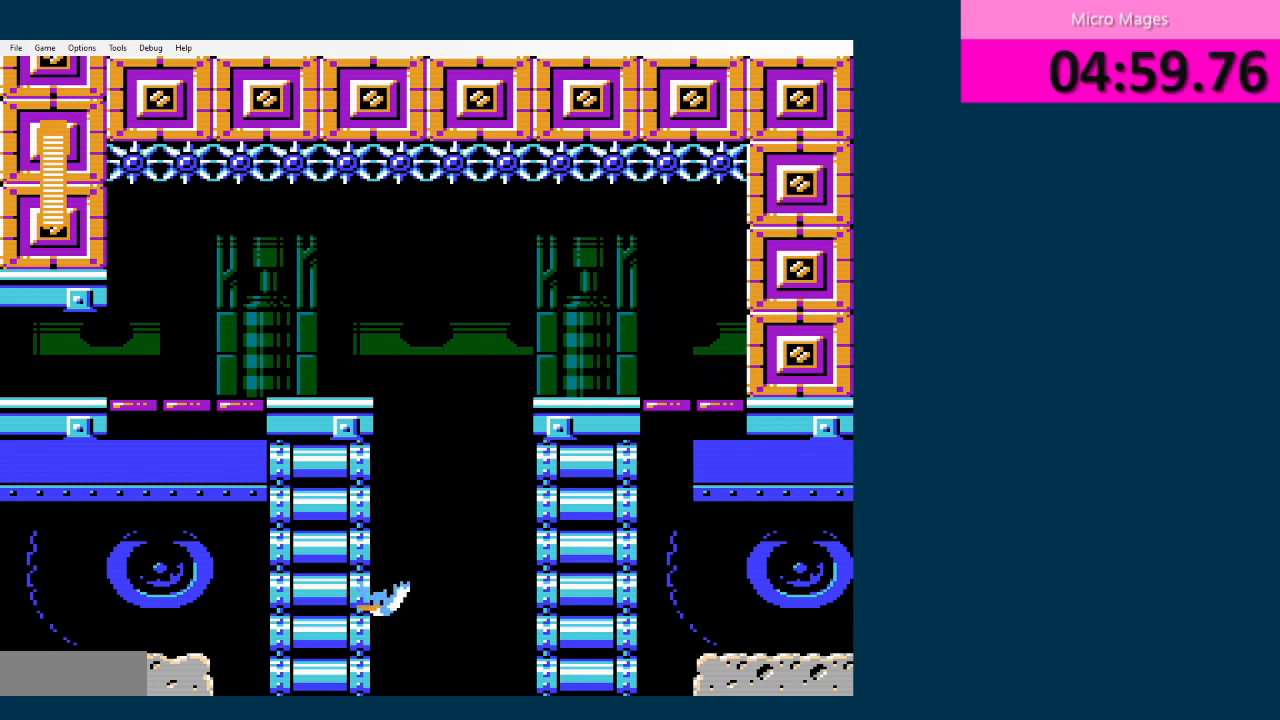
{"buttons": [], "events": []}
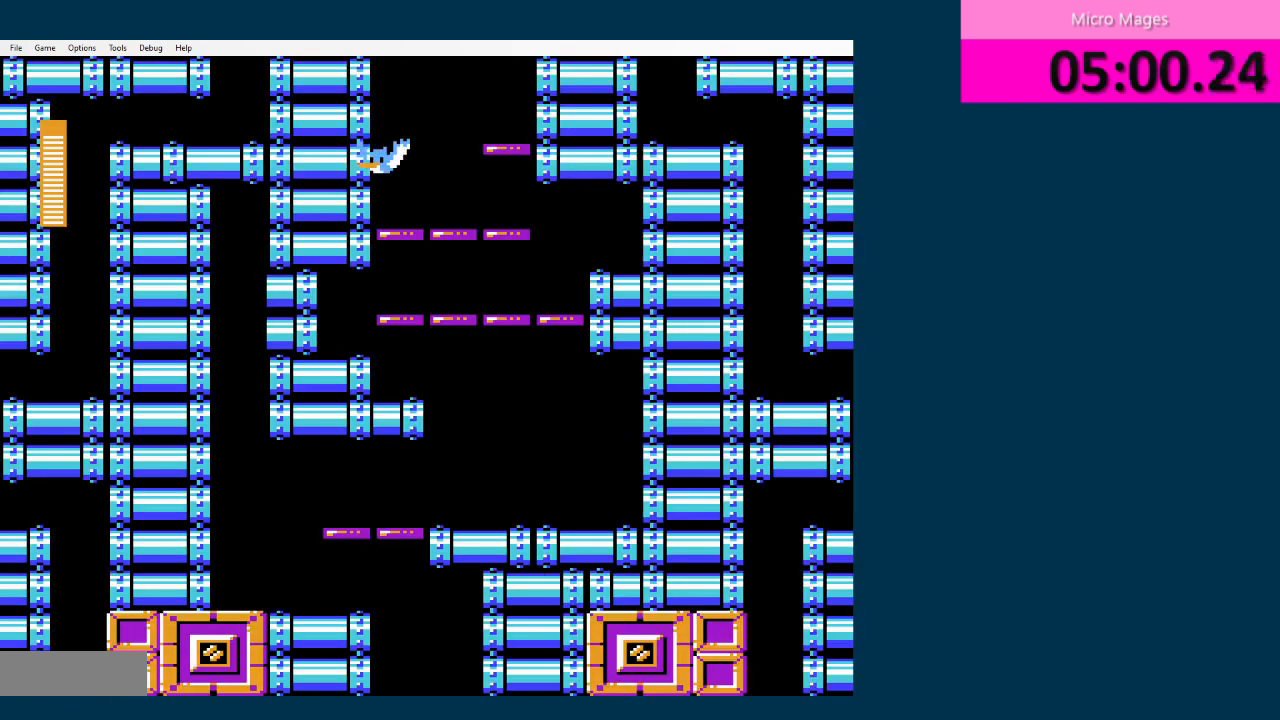
{"buttons": ["DPAD_RIGHT"], "events": [[41, "DPAD_RIGHT", "down"]]}
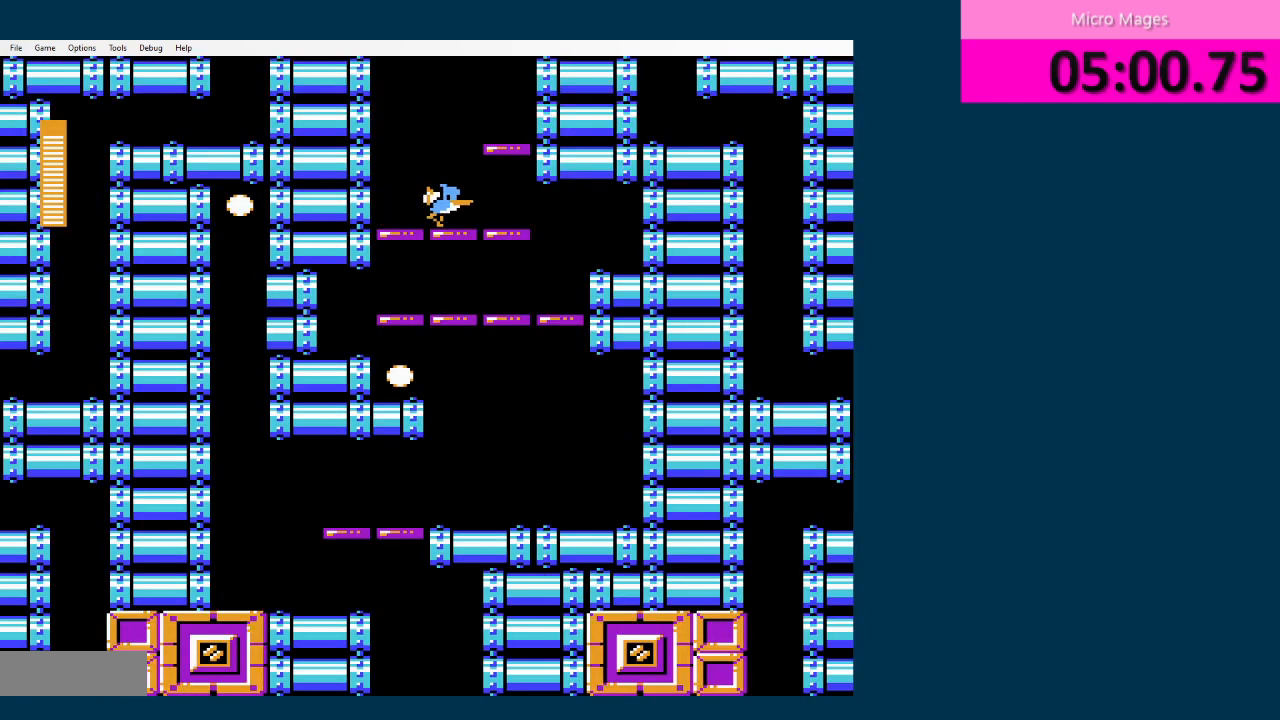
{"buttons": ["DPAD_LEFT"], "events": [[292, "DPAD_LEFT", "down"], [292, "DPAD_RIGHT", "up"]]}
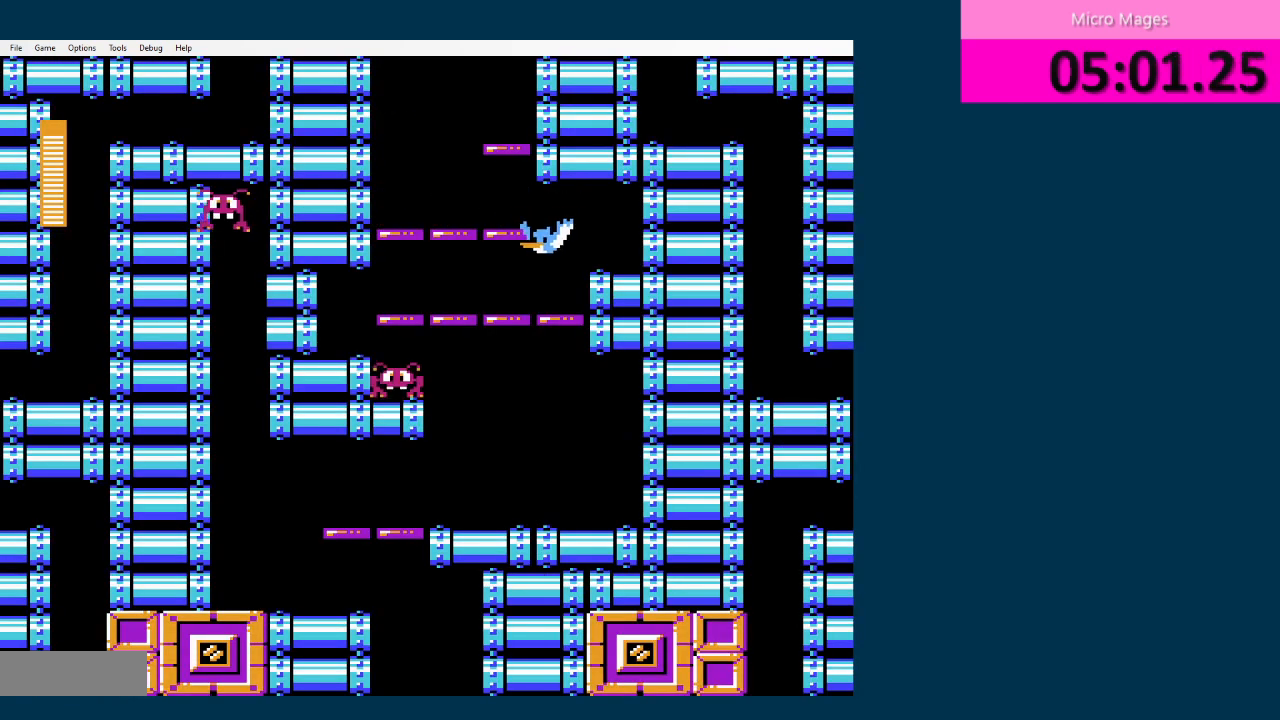
{"buttons": ["DPAD_LEFT"], "events": []}
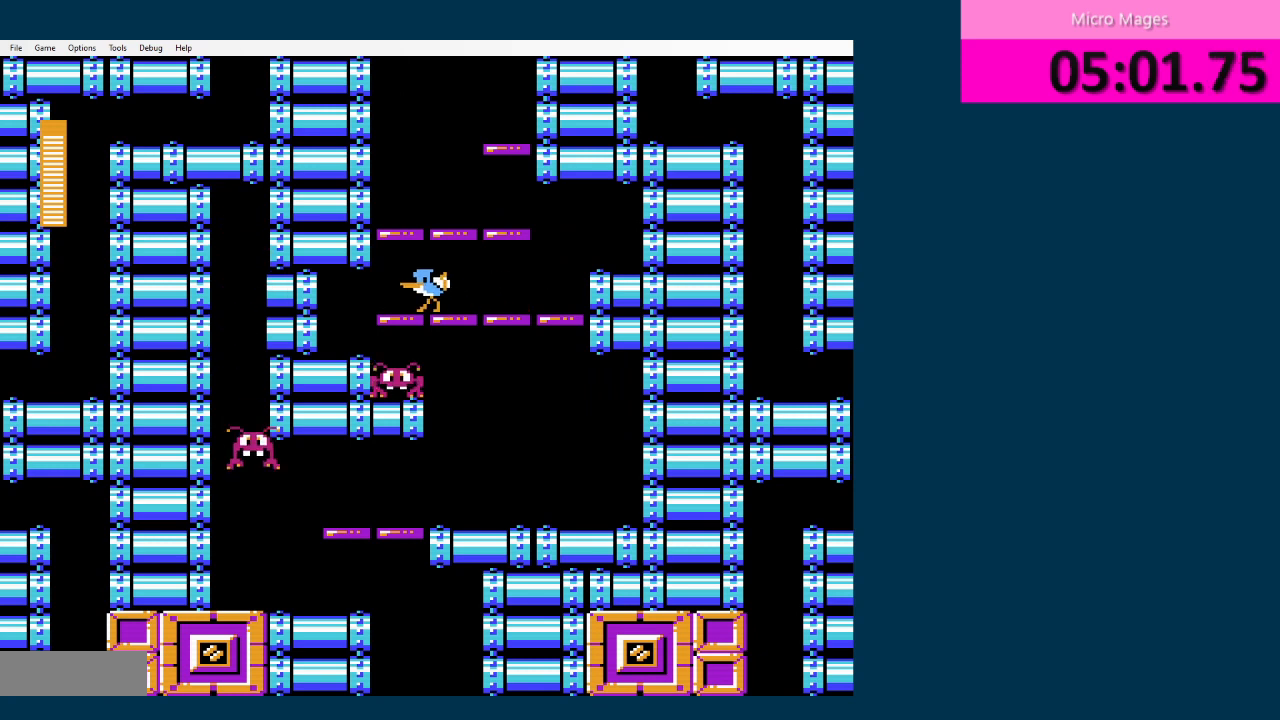
{"buttons": ["DPAD_RIGHT"], "events": [[167, "DPAD_UP", "down"], [209, "DPAD_LEFT", "up"], [209, "DPAD_UP", "up"], [292, "DPAD_RIGHT", "down"]]}
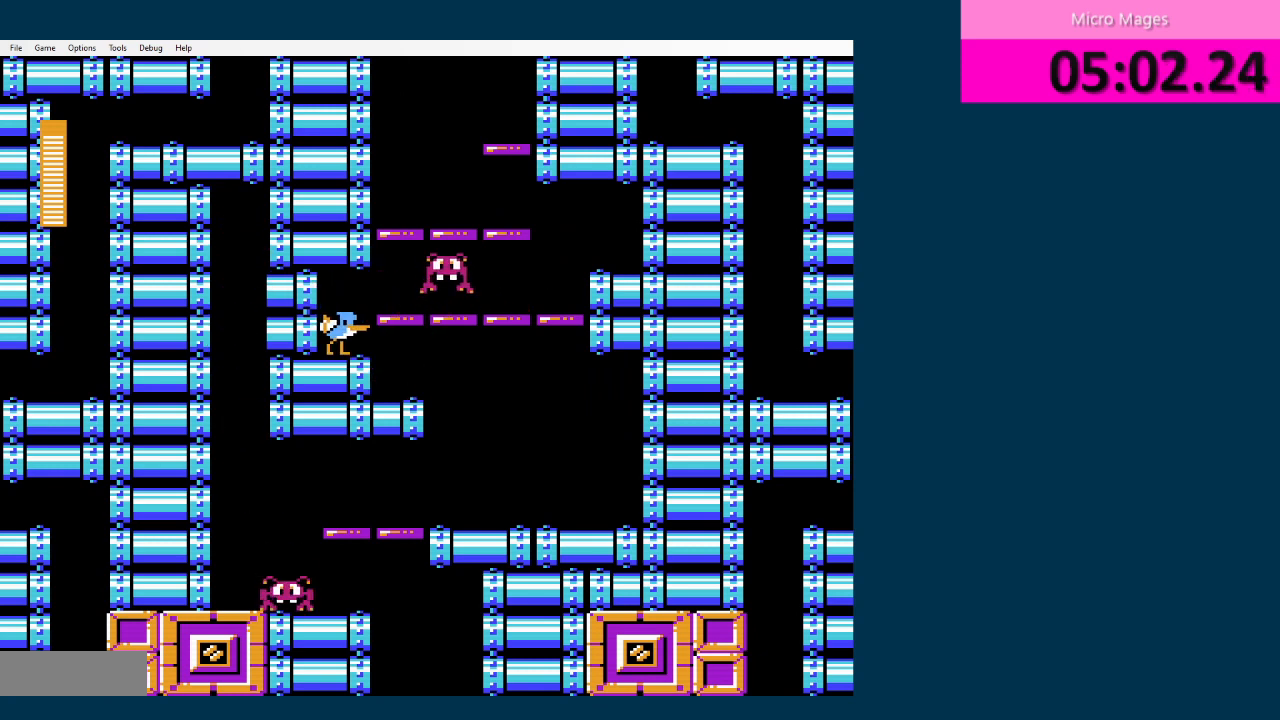
{"buttons": ["DPAD_LEFT"], "events": [[458, "DPAD_RIGHT", "up"], [458, "DPAD_UP", "down"], [500, "DPAD_LEFT", "down"], [500, "DPAD_UP", "up"]]}
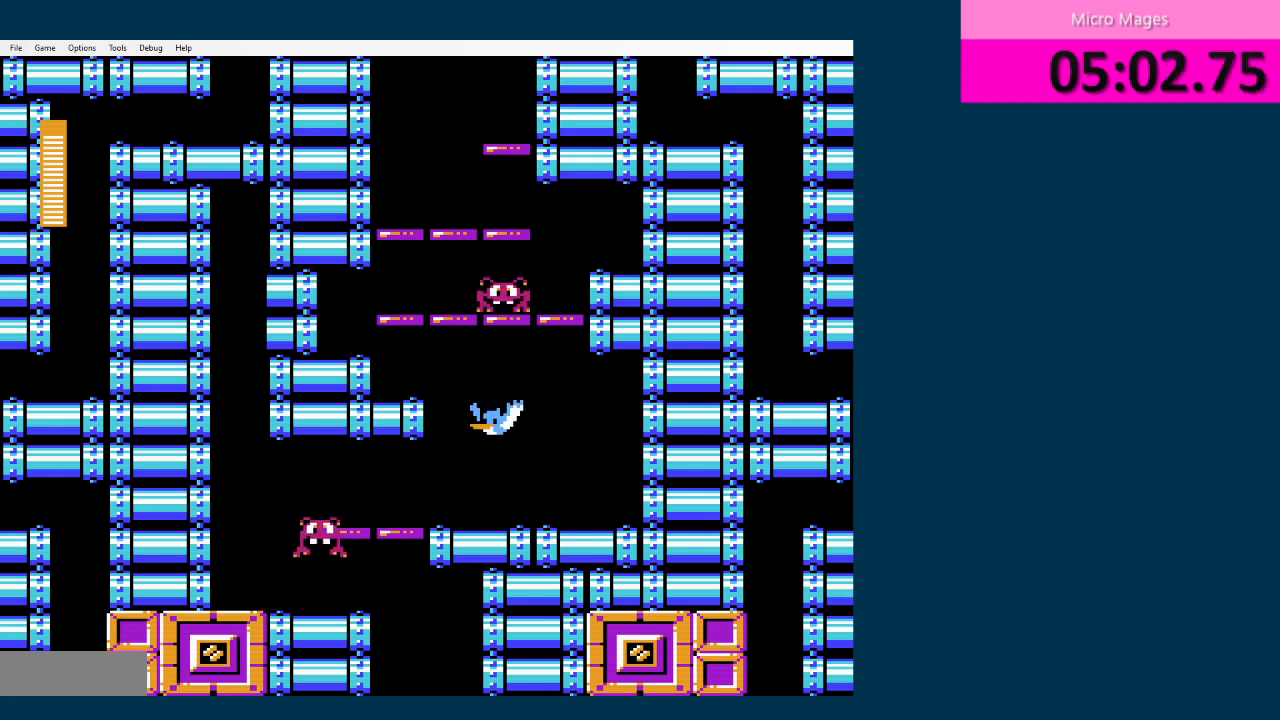
{"buttons": ["DPAD_LEFT"], "events": [[125, "DPAD_LEFT", "up"], [292, "A", "down"], [459, "A", "up"], [459, "DPAD_LEFT", "down"]]}
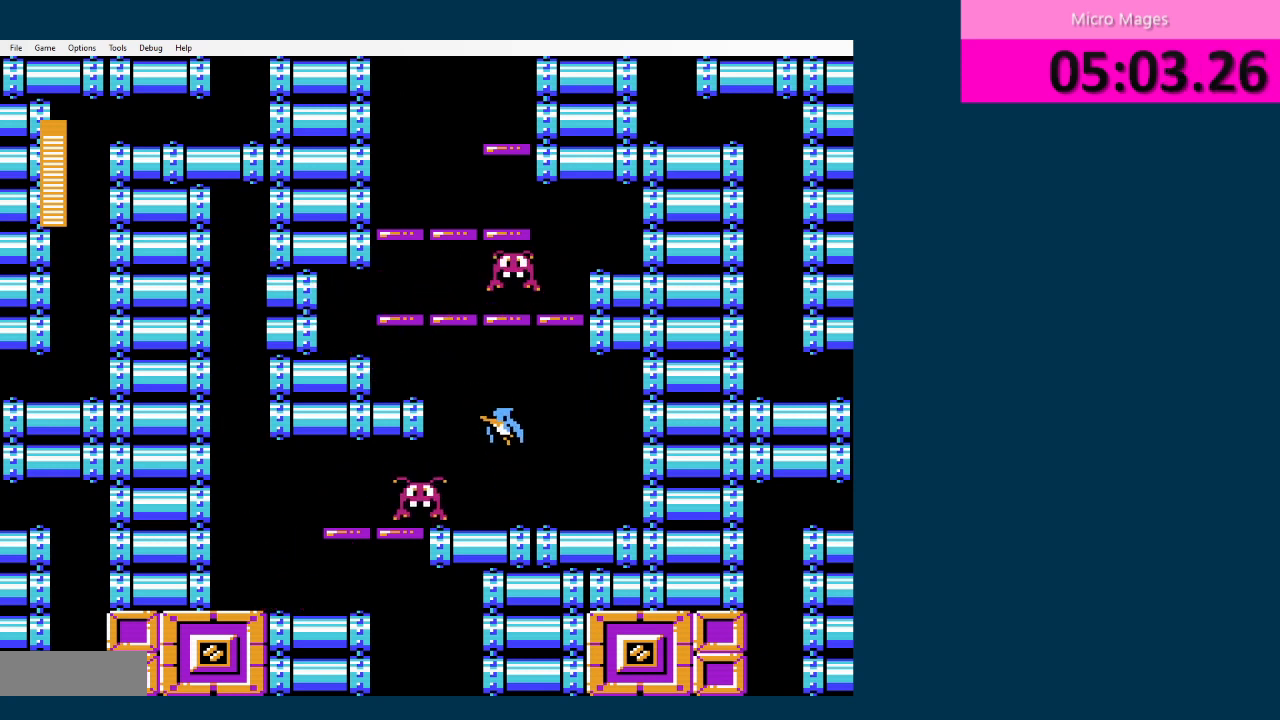
{"buttons": ["DPAD_LEFT"], "events": [[166, "DPAD_LEFT", "up"], [291, "DPAD_LEFT", "down"]]}
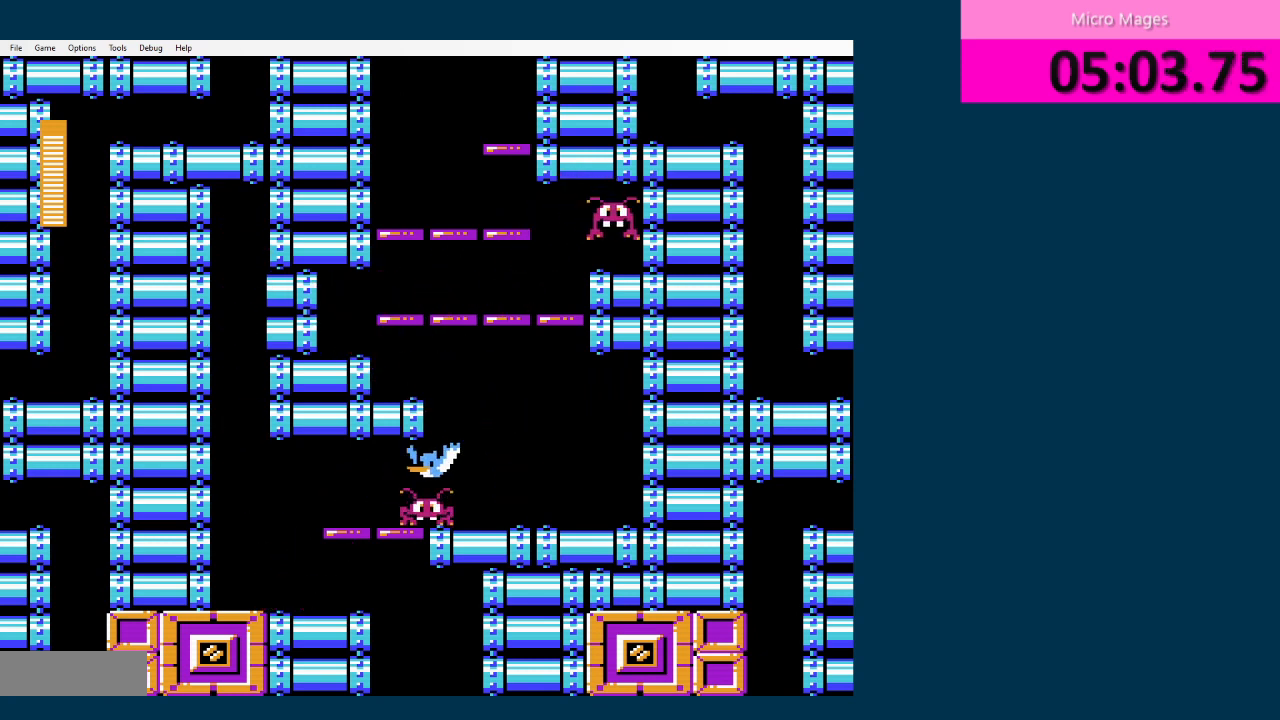
{"buttons": ["DPAD_UP", "DPAD_LEFT"], "events": [[167, "DPAD_UP", "down"], [209, "DPAD_UP", "up"], [375, "DPAD_UP", "down"]]}
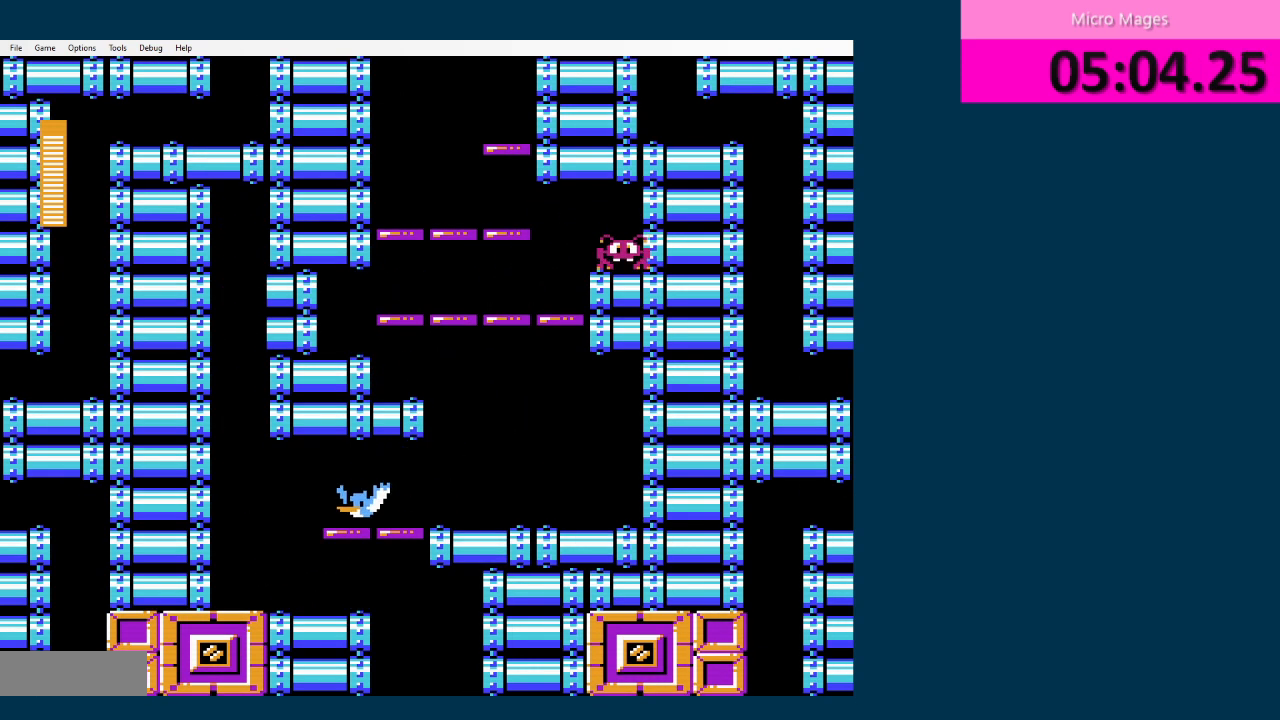
{"buttons": ["DPAD_UP", "DPAD_LEFT"], "events": [[41, "DPAD_UP", "up"], [125, "DPAD_LEFT", "up"], [125, "DPAD_RIGHT", "down"], [208, "DPAD_UP", "down"], [291, "DPAD_LEFT", "down"], [291, "DPAD_RIGHT", "up"], [291, "DPAD_UP", "up"], [458, "DPAD_UP", "down"]]}
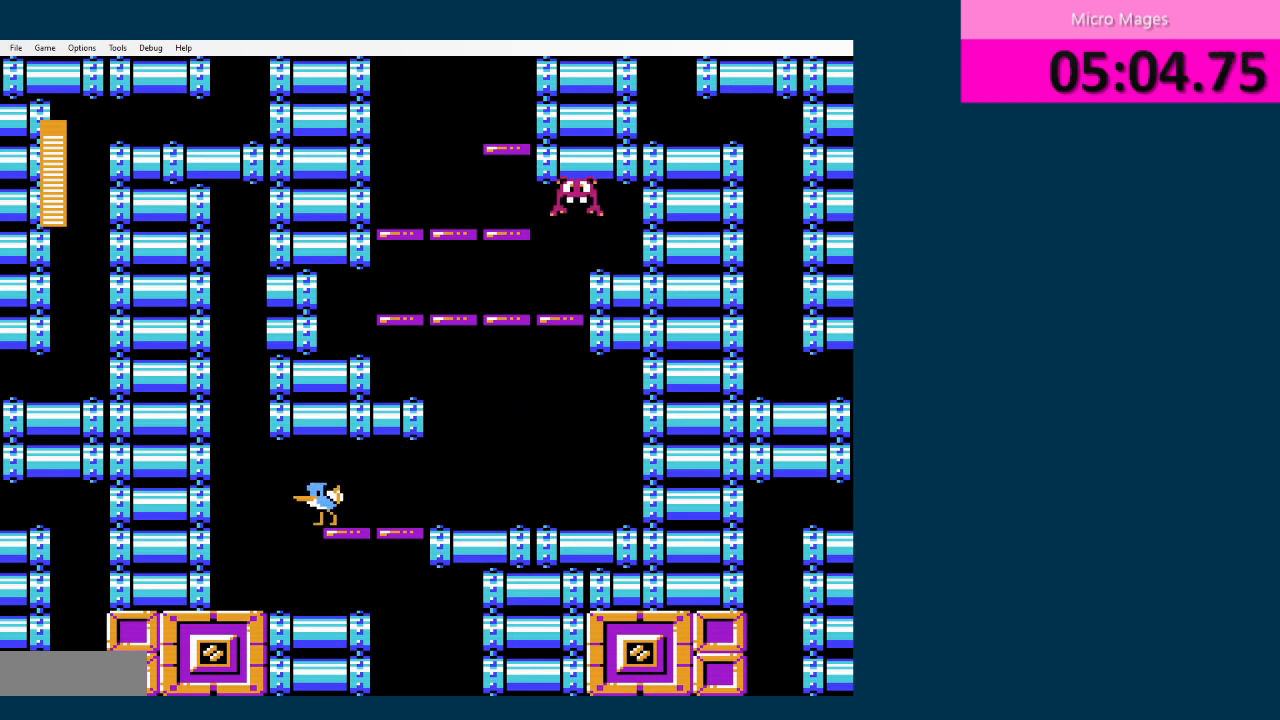
{"buttons": ["DPAD_RIGHT"], "events": [[42, "DPAD_LEFT", "up"], [42, "DPAD_RIGHT", "down"], [42, "DPAD_UP", "up"], [334, "DPAD_RIGHT", "up"], [334, "DPAD_UP", "down"], [375, "DPAD_LEFT", "down"], [459, "DPAD_LEFT", "up"], [459, "DPAD_RIGHT", "down"], [459, "DPAD_UP", "up"]]}
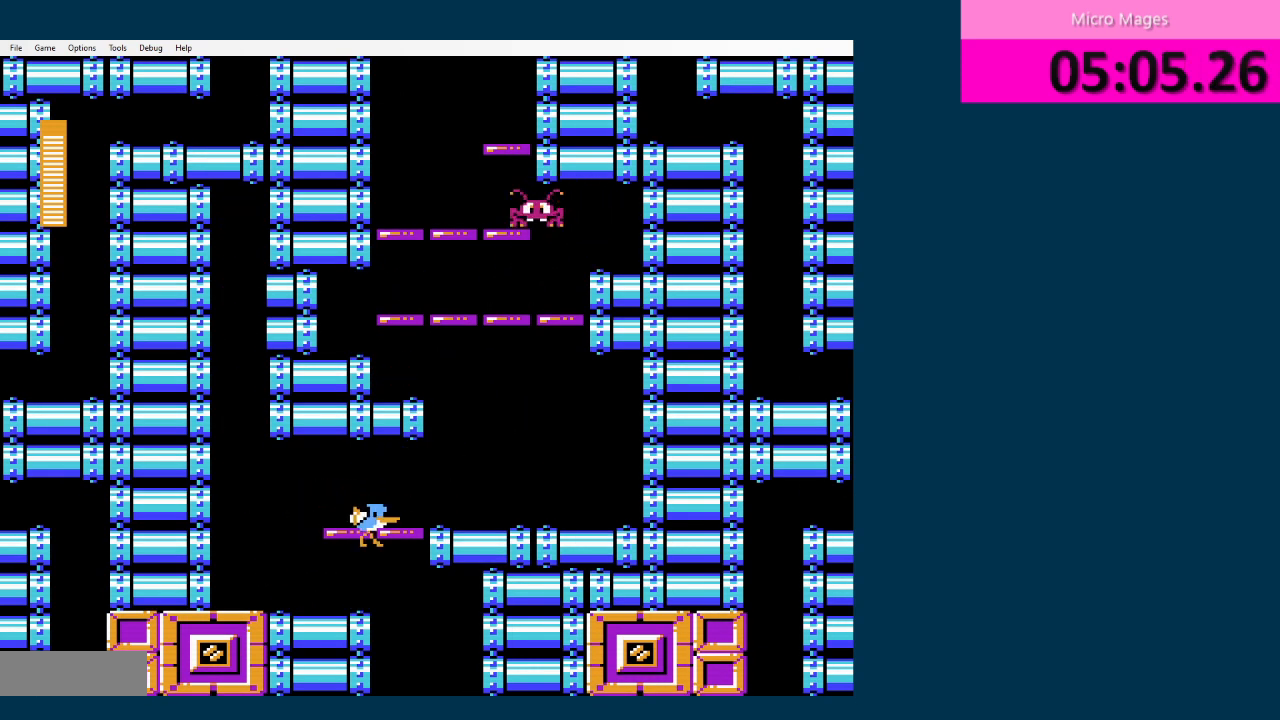
{"buttons": ["DPAD_UP", "DPAD_LEFT"], "events": [[125, "DPAD_LEFT", "down"], [125, "DPAD_RIGHT", "up"], [125, "DPAD_UP", "down"], [166, "DPAD_UP", "up"], [292, "DPAD_UP", "down"]]}
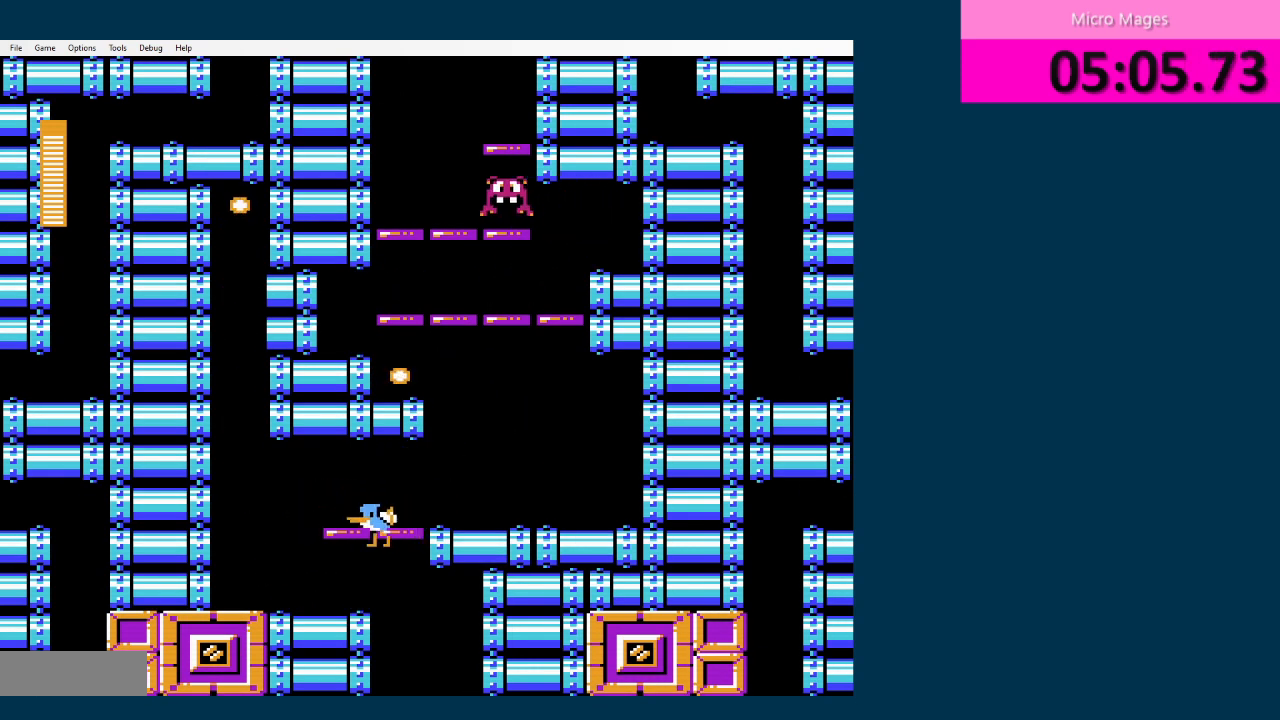
{"buttons": ["DPAD_RIGHT"], "events": [[292, "DPAD_LEFT", "up"], [292, "DPAD_RIGHT", "down"], [292, "DPAD_UP", "up"]]}
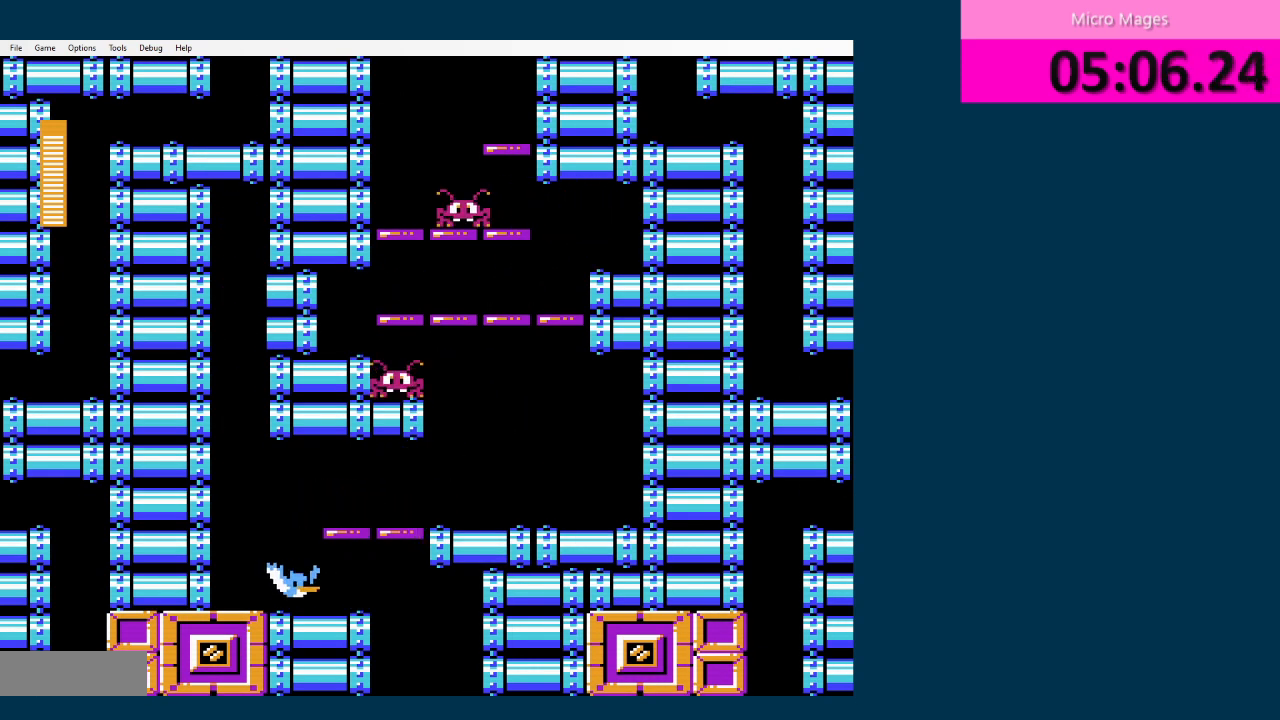
{"buttons": ["DPAD_LEFT"], "events": [[291, "DPAD_UP", "down"], [375, "DPAD_LEFT", "down"], [375, "DPAD_RIGHT", "up"], [375, "DPAD_UP", "up"]]}